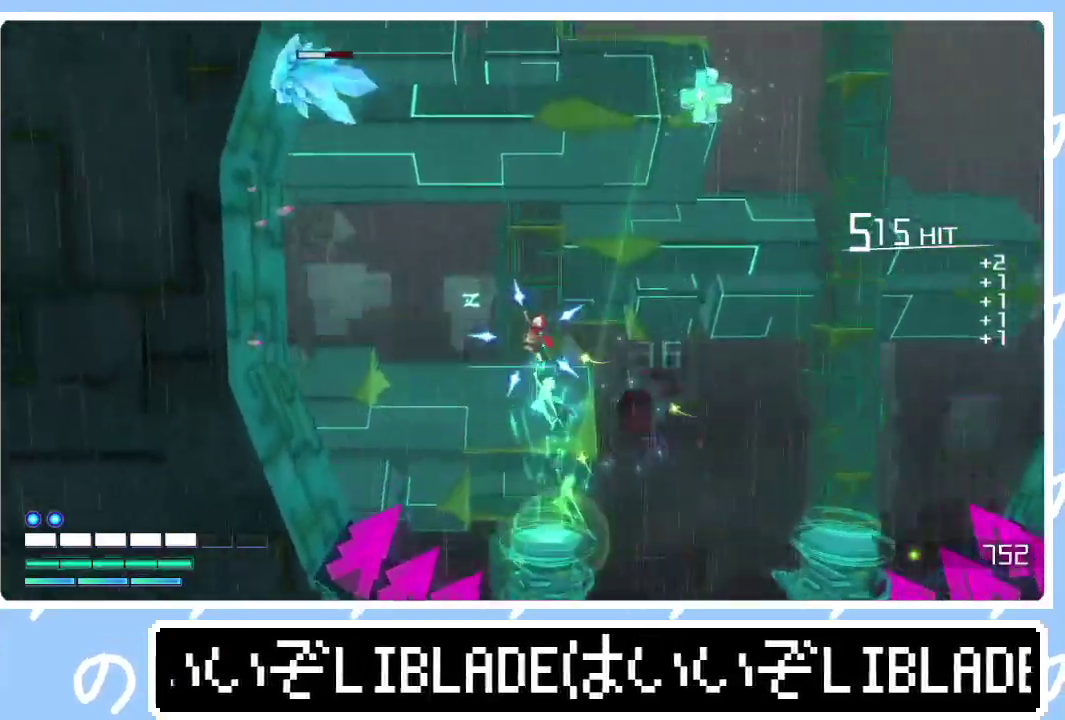
Gameplay with a controller (PlayStation layout); each line is a JSON object with the inputs held at the frame after it. "events" lists button and stick changes between this image and that frame as [ms after this image, input, new state], when the widget could be followed in between. Not read: L1.
{"buttons": ["R1"], "left_stick": "up-right", "right_stick": "up-left"}
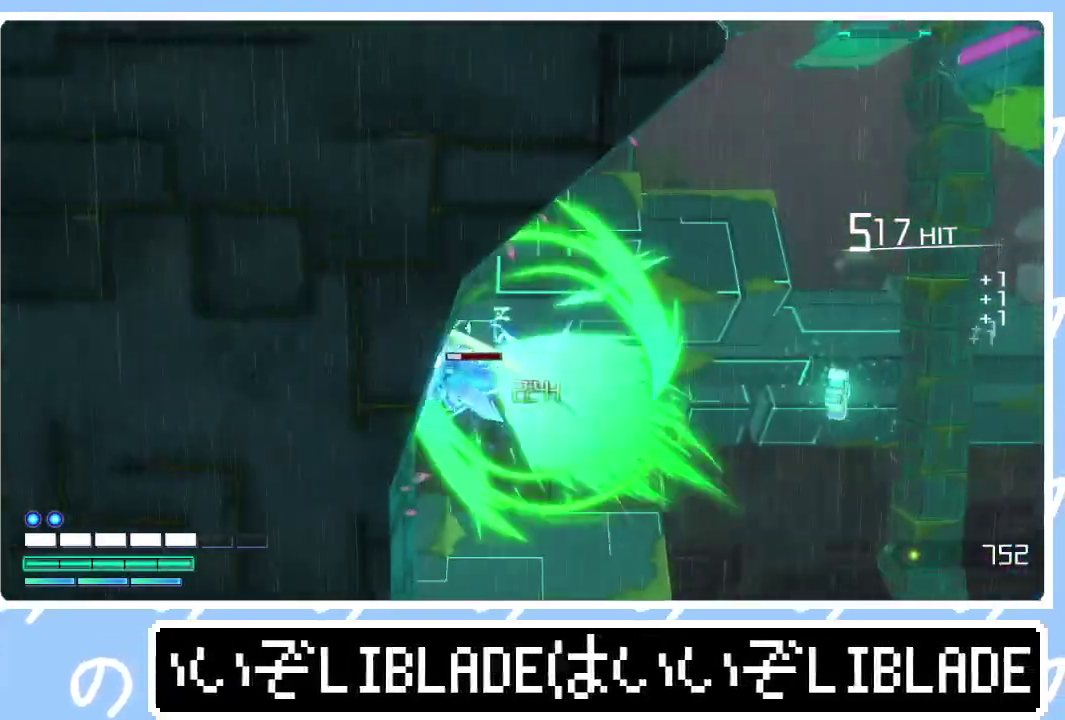
{"buttons": [], "left_stick": "right", "right_stick": "center", "events": [[333, "R1", "up"], [333, "left_stick", "right"], [383, "right_stick", "center"]]}
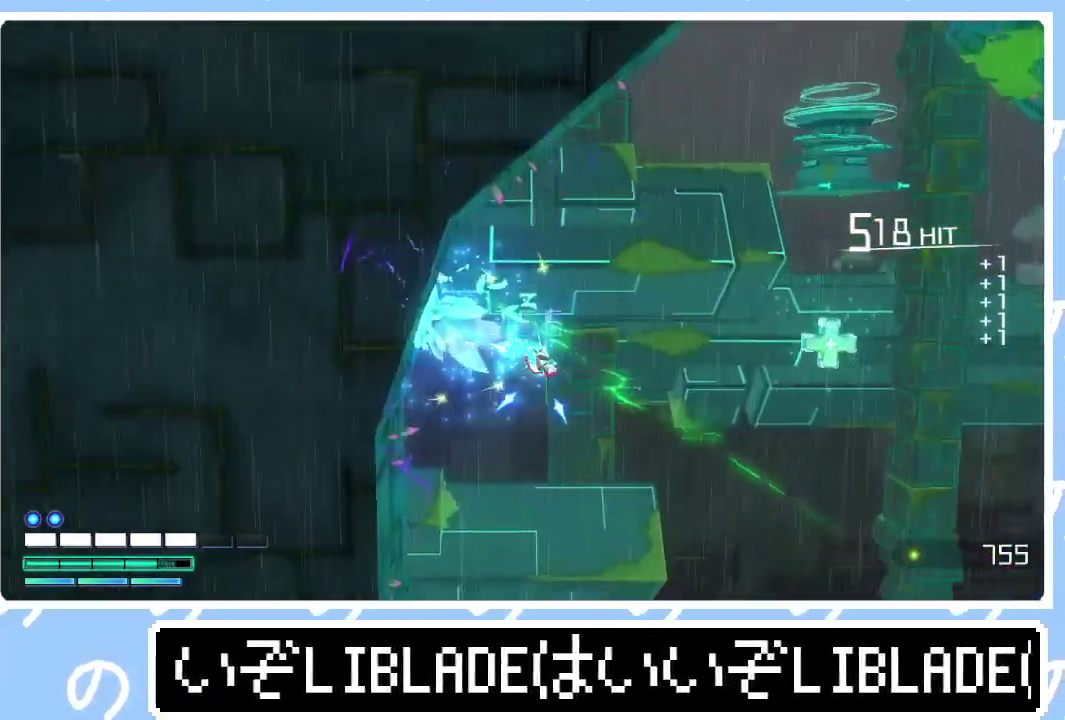
{"buttons": [], "left_stick": "up-right", "right_stick": "center", "events": [[100, "left_stick", "up-right"]]}
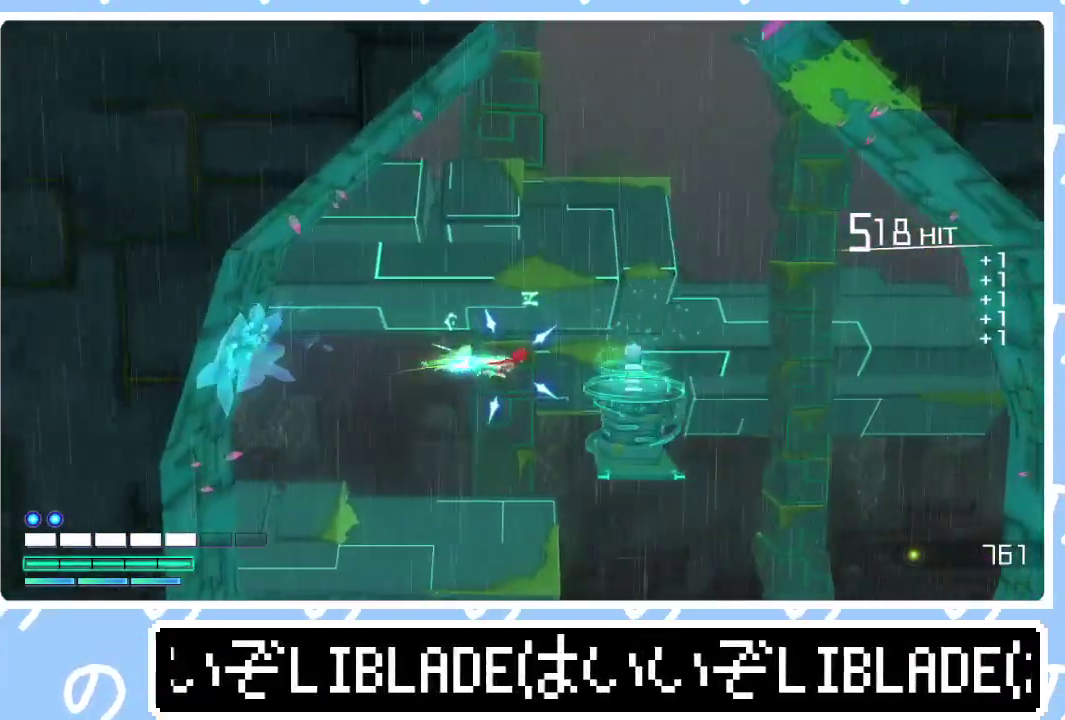
{"buttons": [], "left_stick": "down", "right_stick": "center", "events": [[33, "R1", "down"], [33, "right_stick", "right"], [133, "R1", "up"], [150, "right_stick", "center"], [300, "left_stick", "center"], [383, "left_stick", "down"]]}
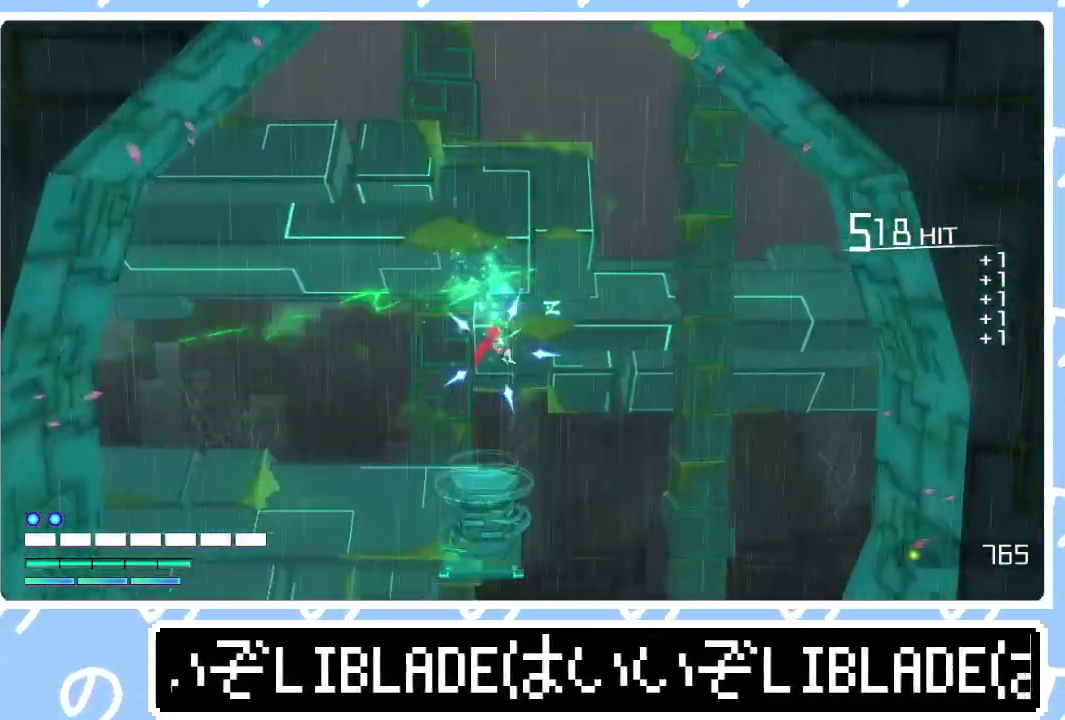
{"buttons": [], "left_stick": "center", "right_stick": "center", "events": [[250, "left_stick", "center"]]}
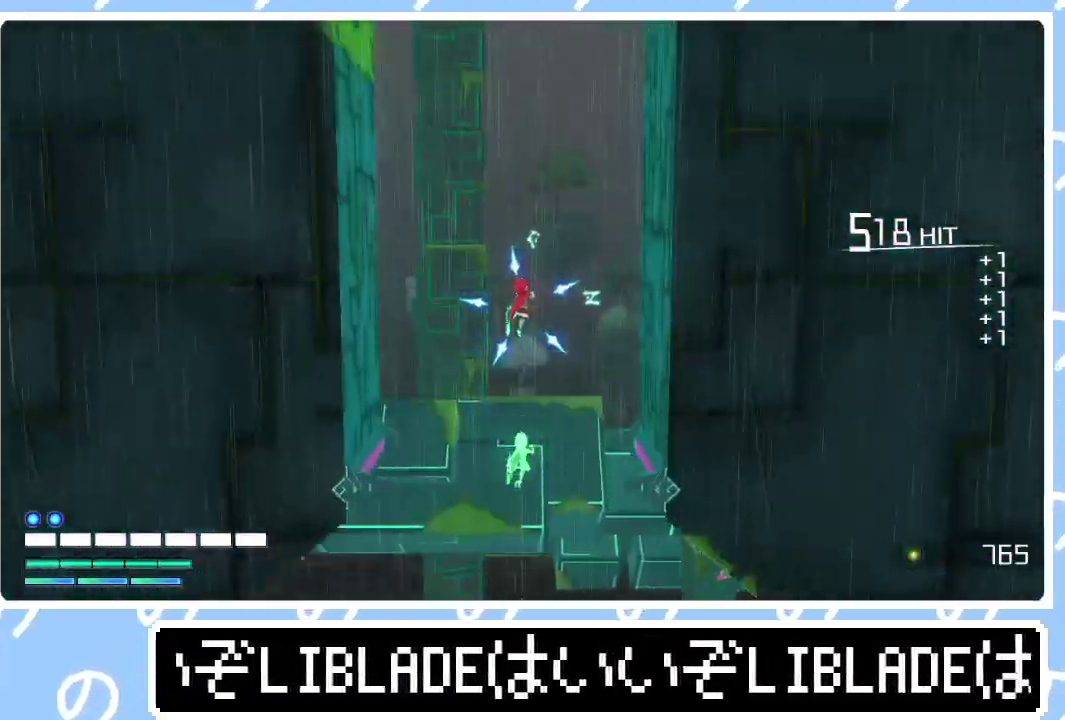
{"buttons": [], "left_stick": "right", "right_stick": "center", "events": [[150, "left_stick", "right"], [350, "left_stick", "center"], [483, "left_stick", "right"]]}
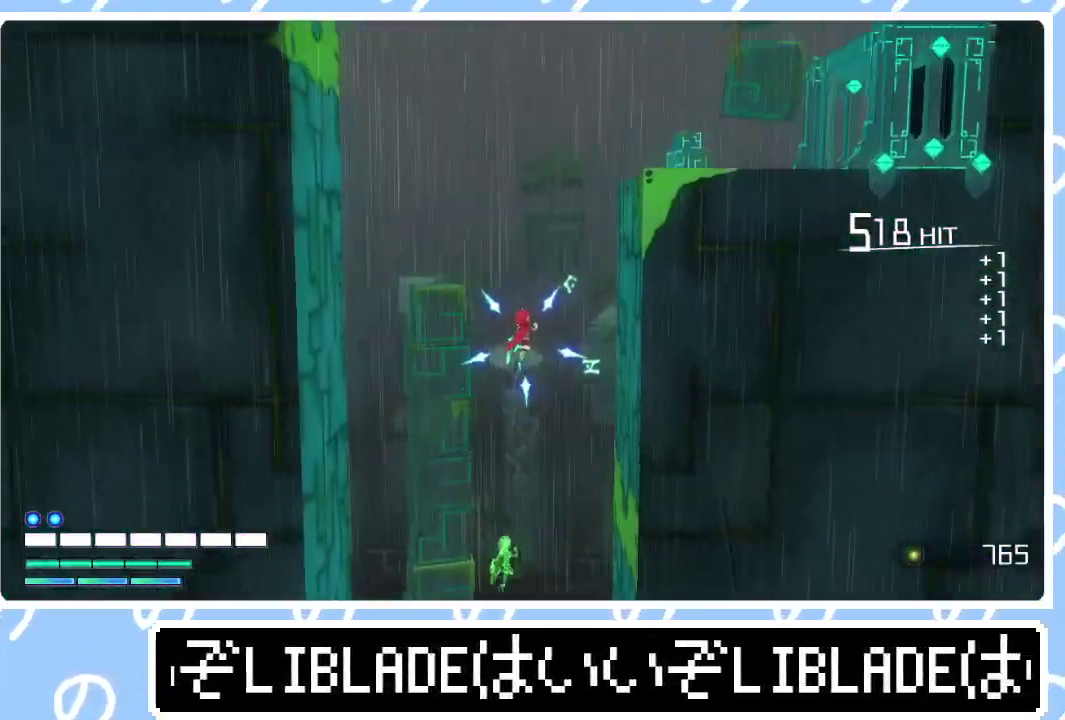
{"buttons": [], "left_stick": "right", "right_stick": "center", "events": [[117, "left_stick", "up-right"], [167, "left_stick", "right"], [267, "R1", "down"], [283, "right_stick", "right"], [383, "R1", "up"], [400, "right_stick", "center"]]}
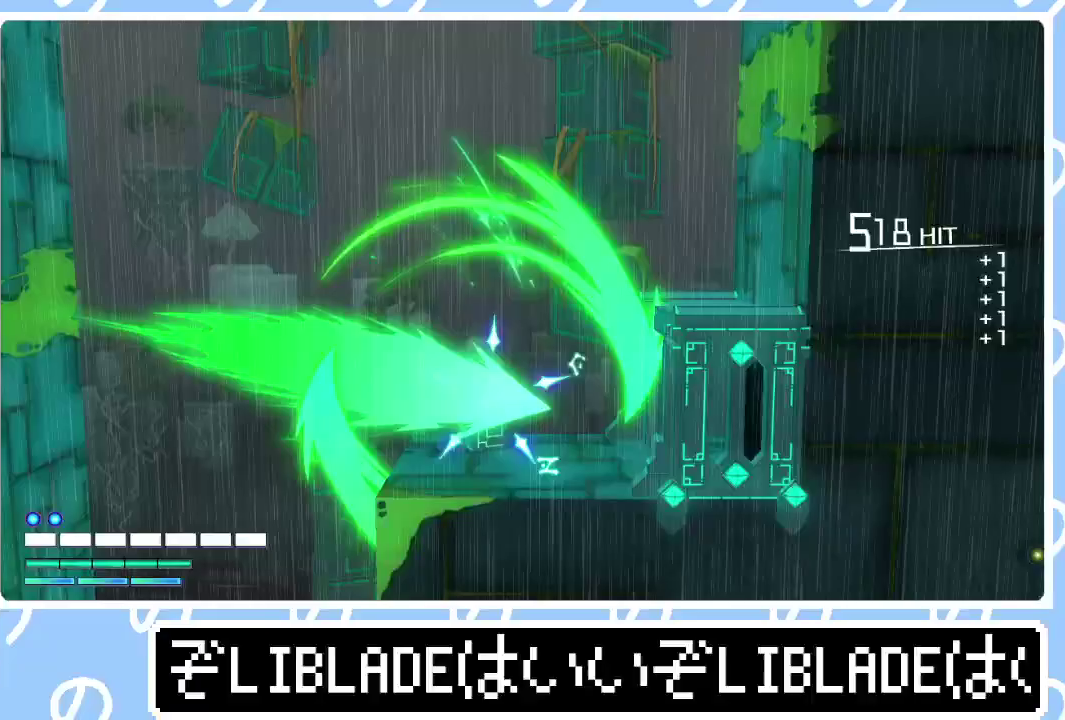
{"buttons": ["R1"], "left_stick": "right", "right_stick": "right", "events": [[450, "R1", "down"], [467, "right_stick", "right"]]}
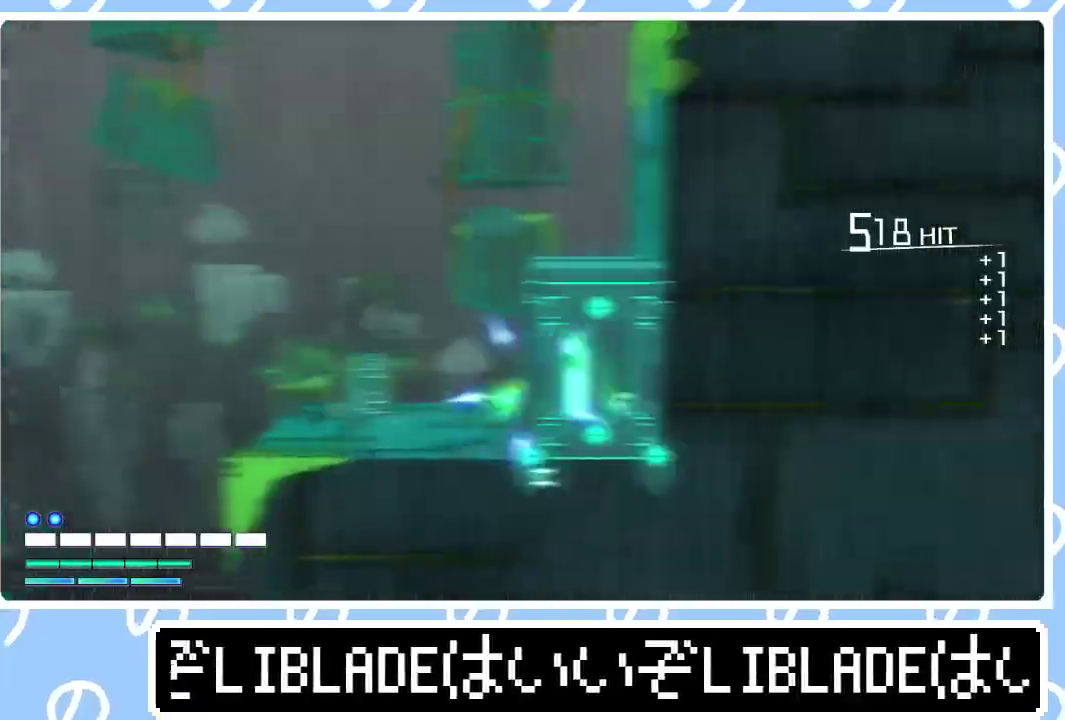
{"buttons": [], "left_stick": "right", "right_stick": "center", "events": [[50, "R1", "up"], [50, "right_stick", "center"]]}
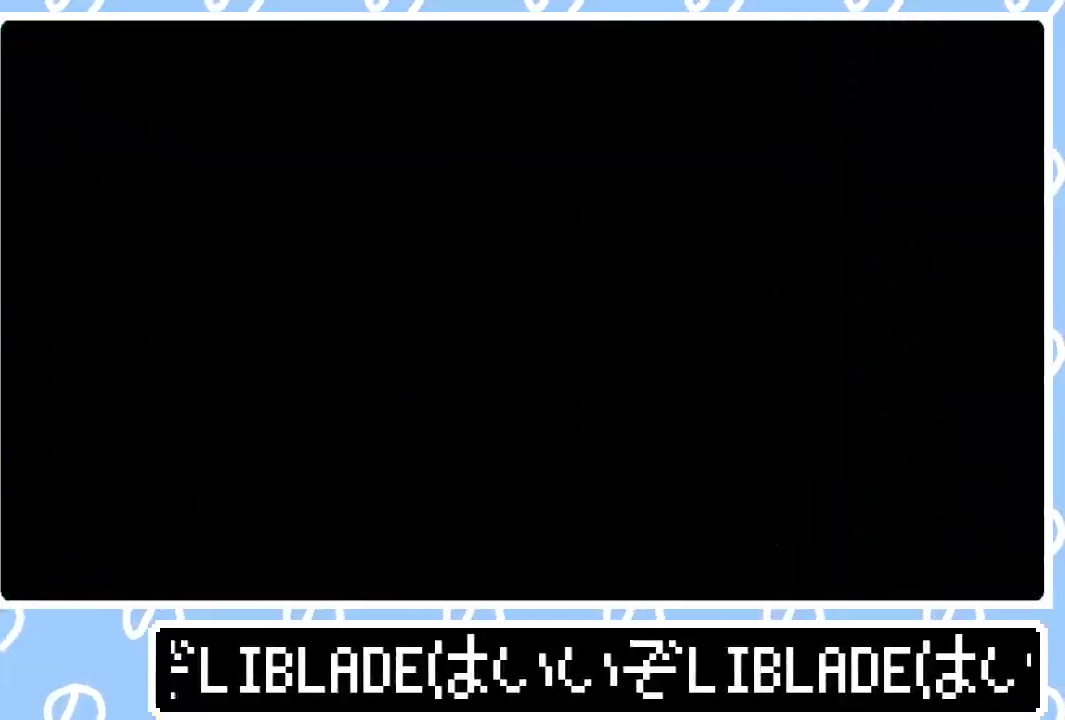
{"buttons": [], "left_stick": "right", "right_stick": "center", "events": []}
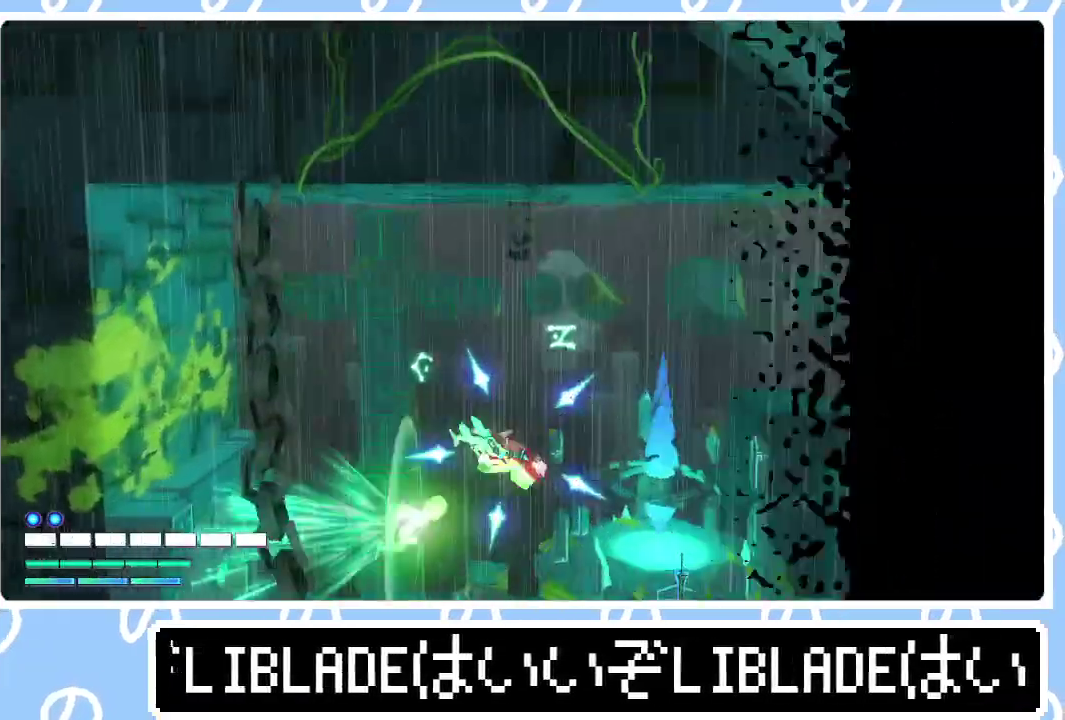
{"buttons": [], "left_stick": "down", "right_stick": "center", "events": [[267, "left_stick", "down-right"], [317, "left_stick", "down"]]}
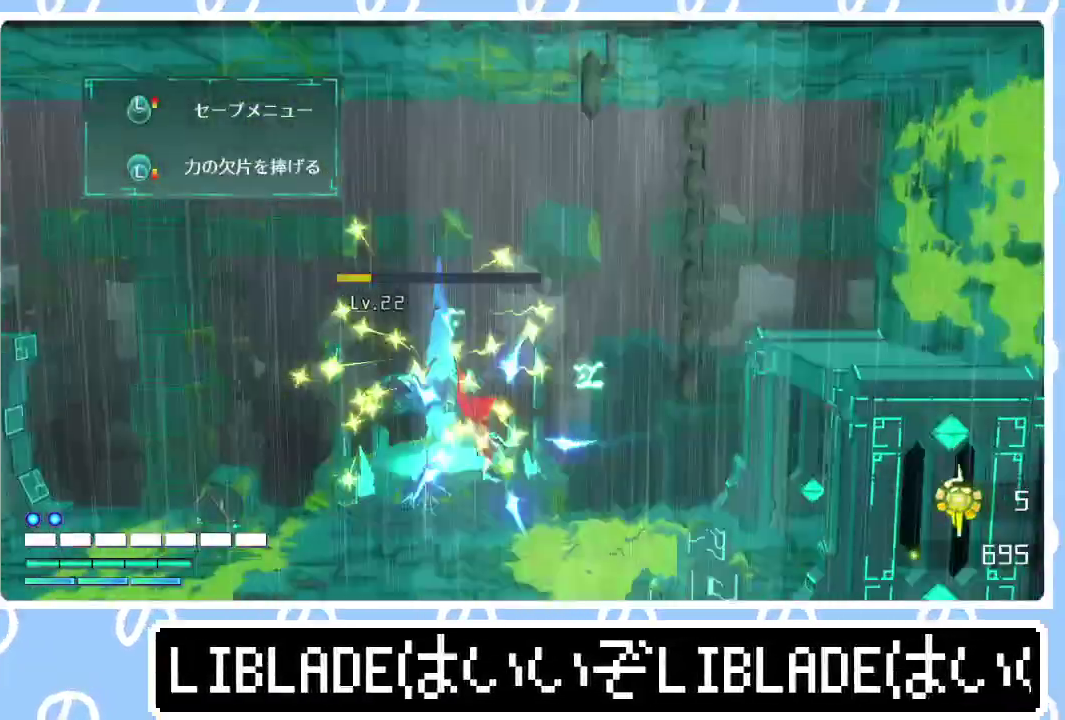
{"buttons": [], "left_stick": "down", "right_stick": "center", "events": []}
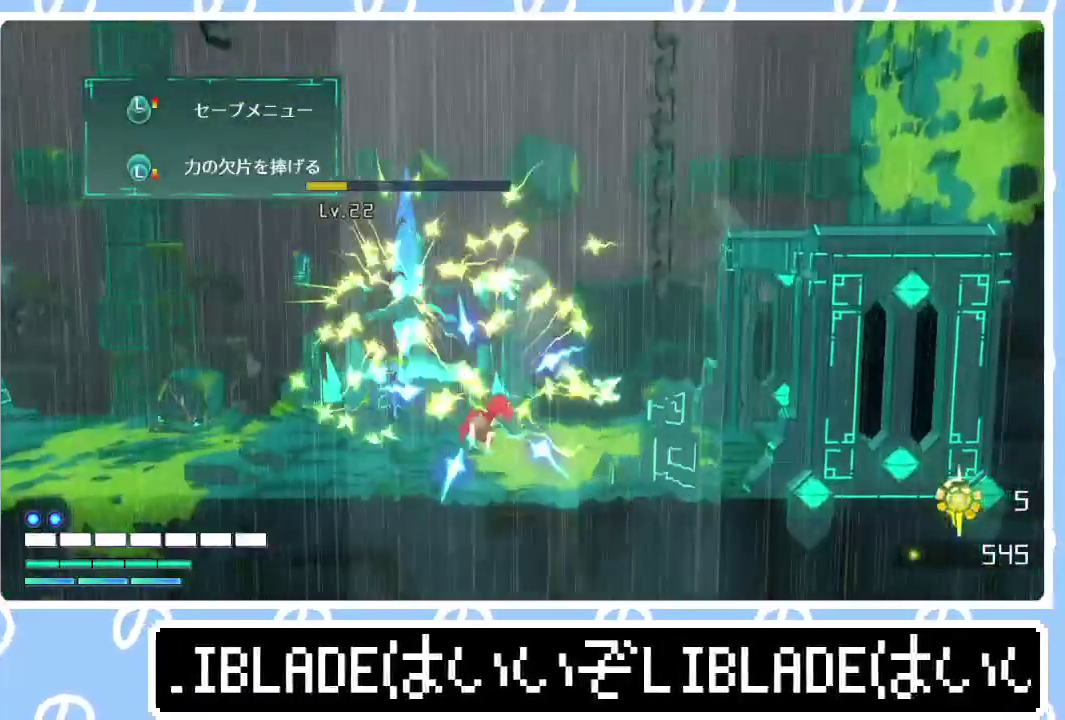
{"buttons": [], "left_stick": "down", "right_stick": "center", "events": []}
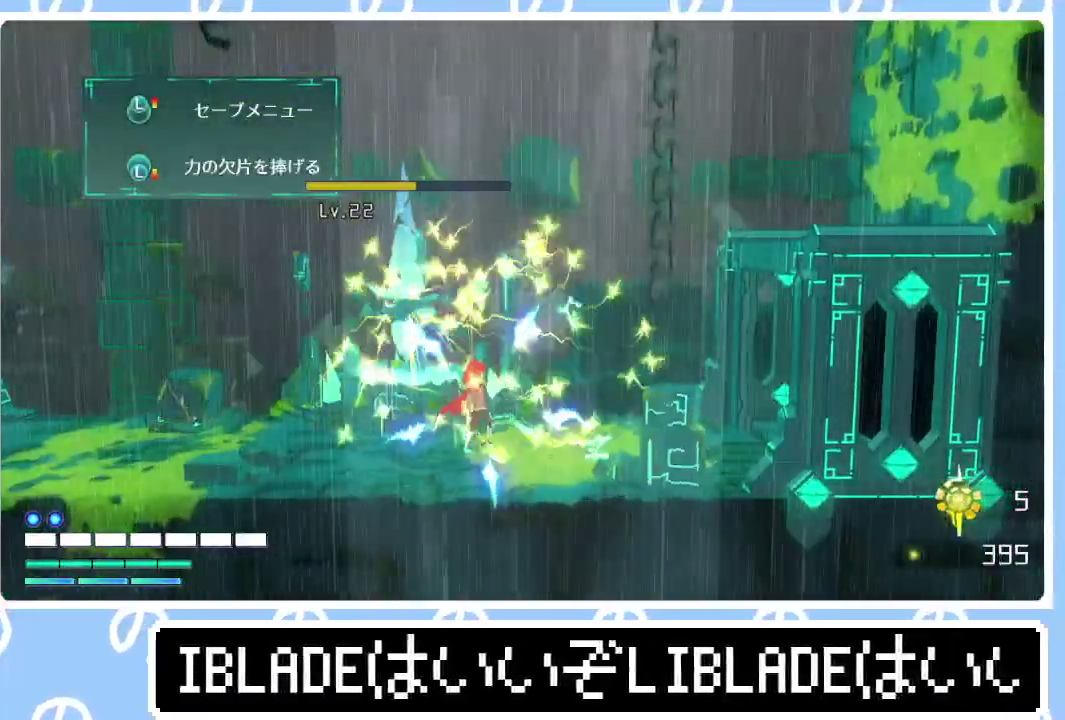
{"buttons": [], "left_stick": "down", "right_stick": "center", "events": []}
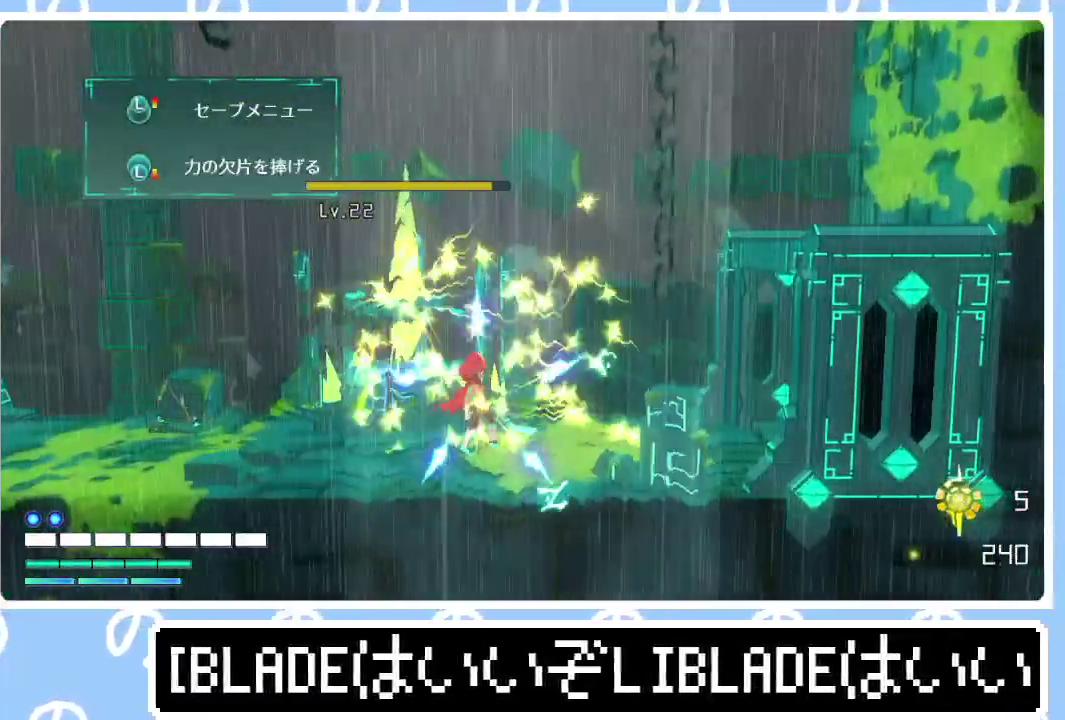
{"buttons": [], "left_stick": "down", "right_stick": "center", "events": []}
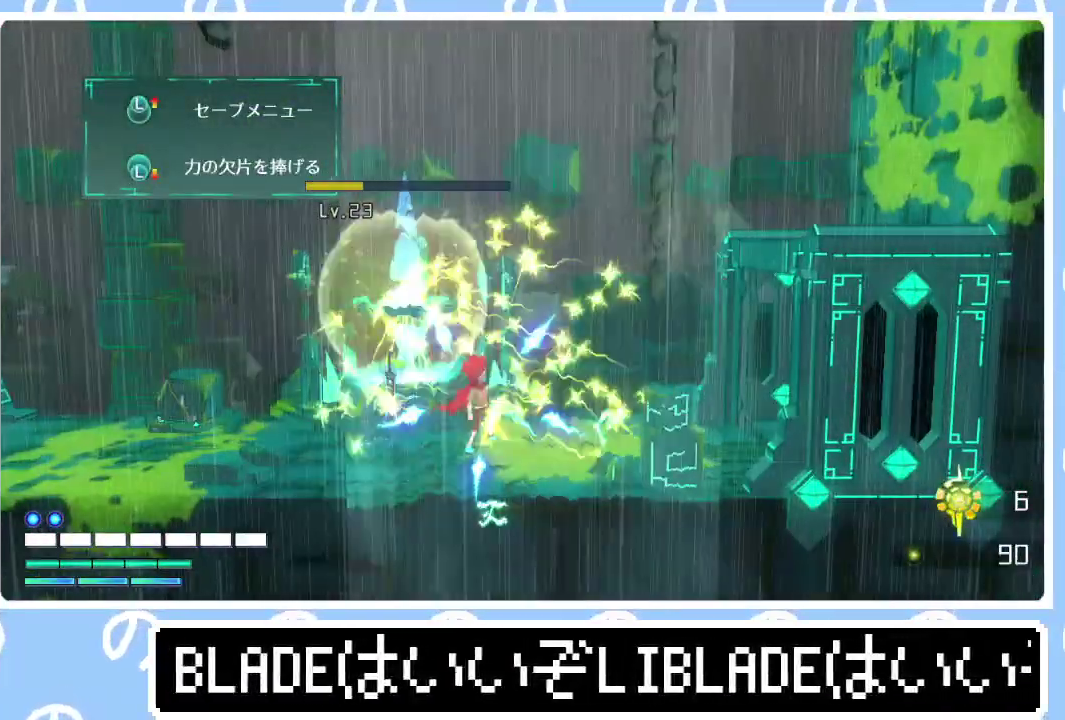
{"buttons": [], "left_stick": "down", "right_stick": "center", "events": []}
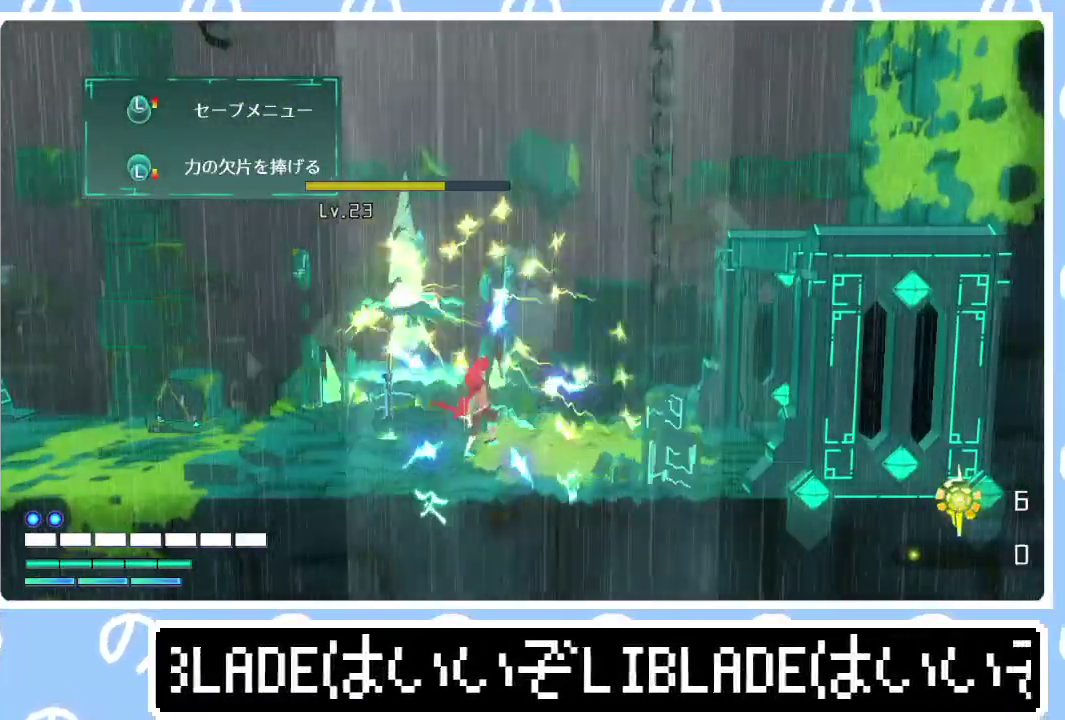
{"buttons": [], "left_stick": "center", "right_stick": "center", "events": [[233, "left_stick", "center"], [283, "left_stick", "up"], [433, "left_stick", "center"]]}
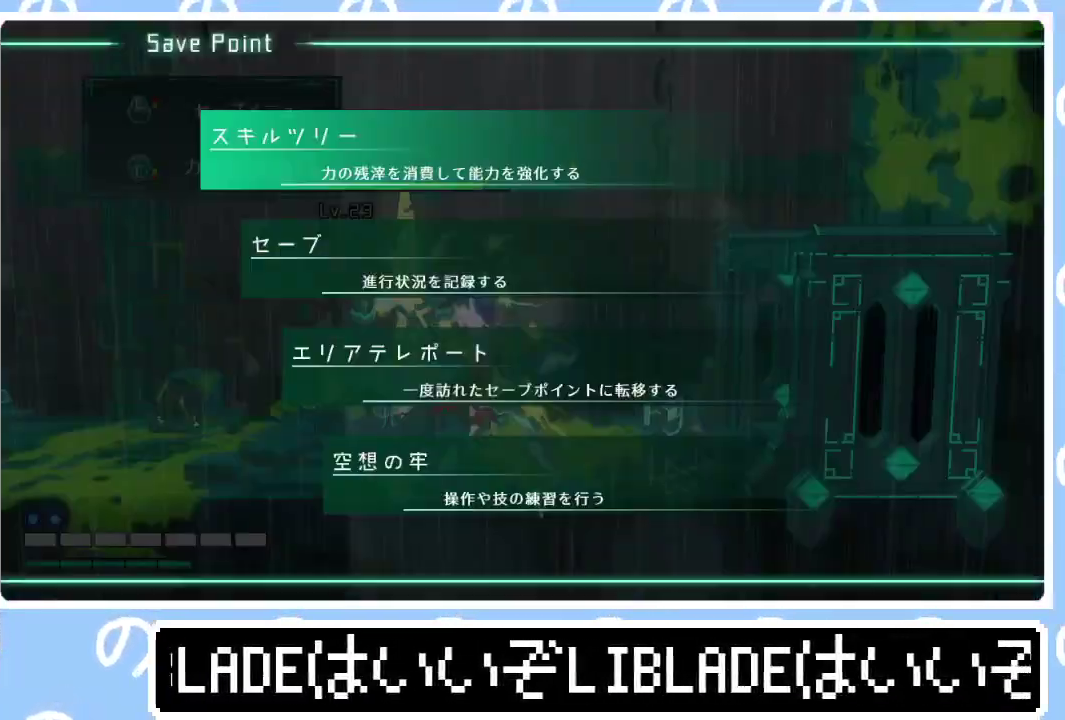
{"buttons": [], "left_stick": "center", "right_stick": "down", "events": [[117, "CIRCLE", "down"], [200, "CIRCLE", "up"], [367, "right_stick", "down"]]}
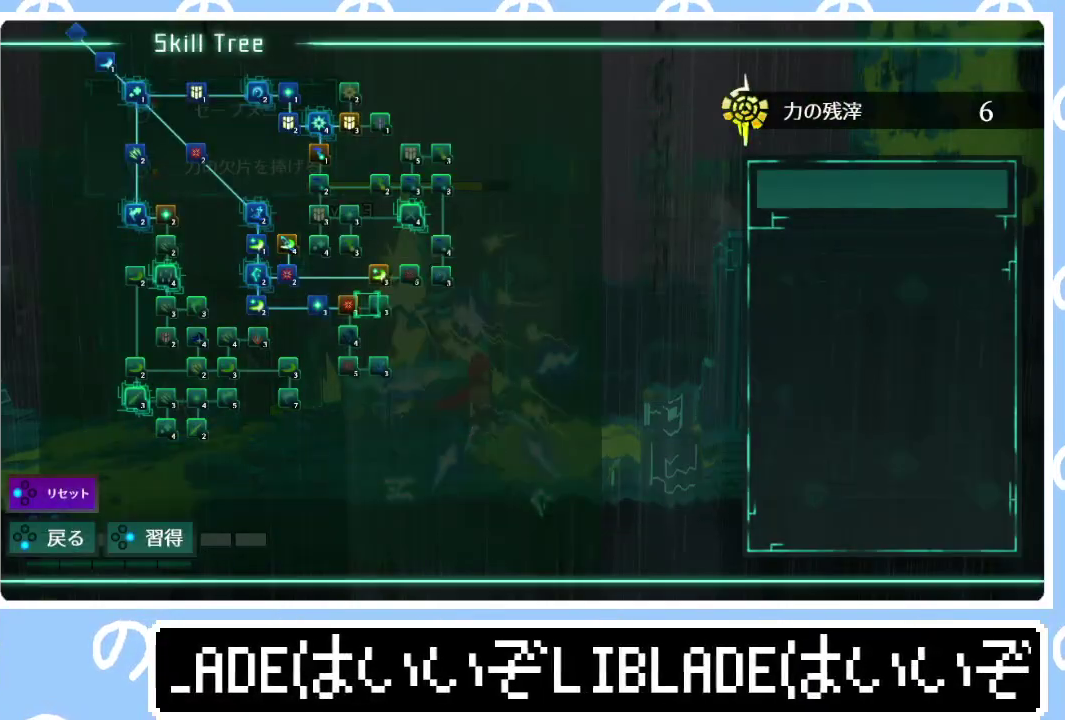
{"buttons": [], "left_stick": "right", "right_stick": "center", "events": [[283, "left_stick", "right"], [317, "right_stick", "center"]]}